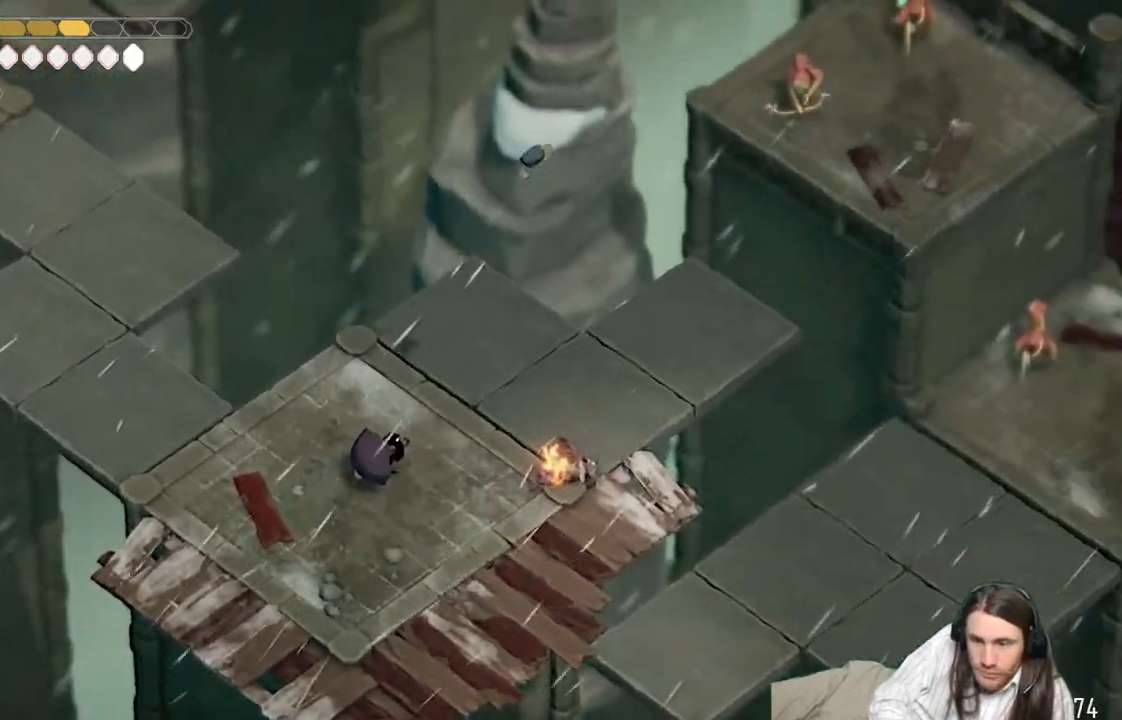
Gameplay with a controller (Xbox layout); each line is a JSON object with the inputs held at the frame after it. "events" lists button and stick changes between this image and that frame as [ms after this image, input, new state], when the widget could be followed in between.
{"buttons": [], "left_stick": "center", "right_stick": "up-right", "events": []}
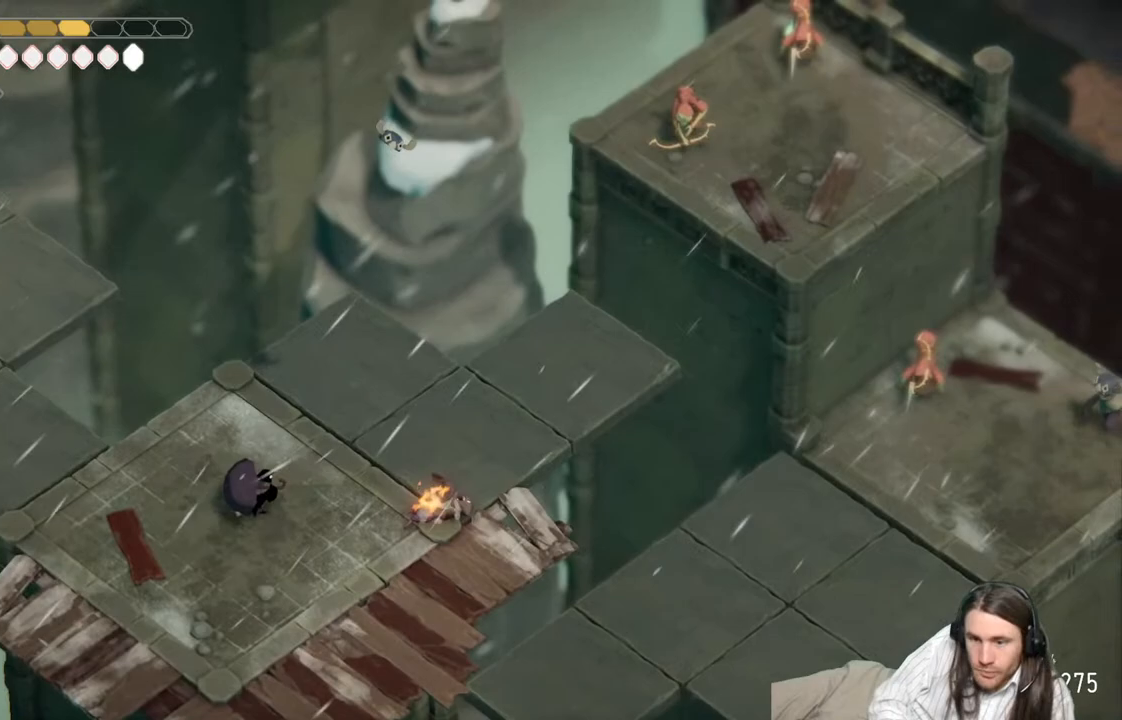
{"buttons": [], "left_stick": "center", "right_stick": "up-right", "events": []}
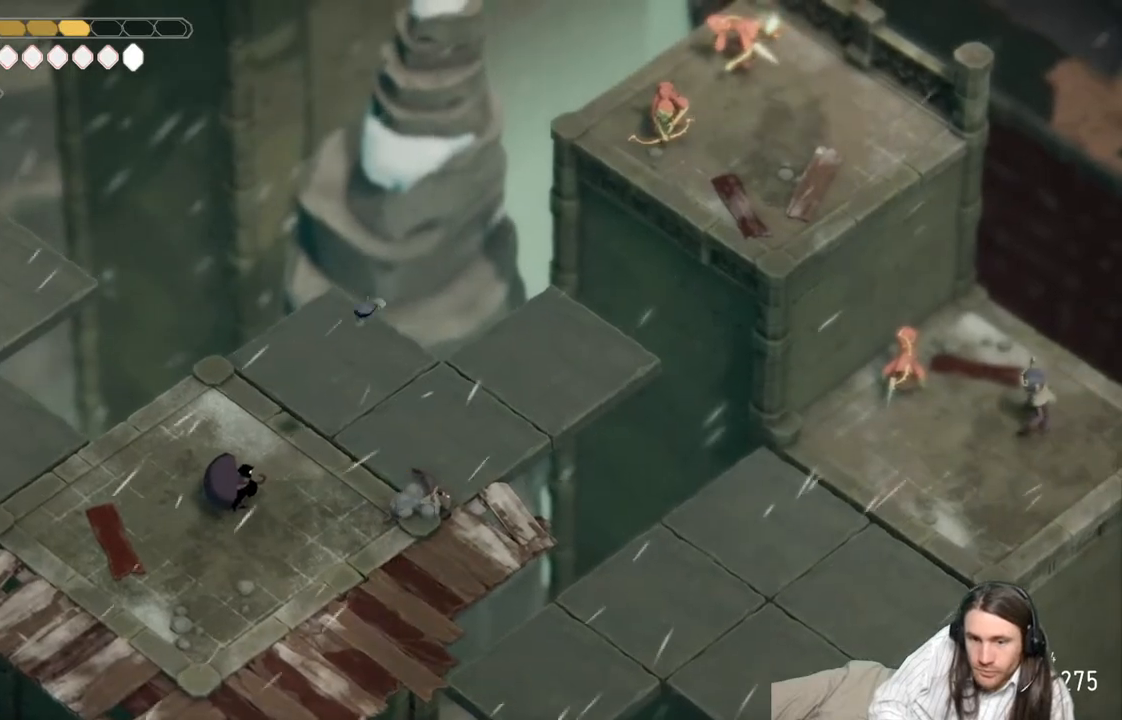
{"buttons": ["L2", "R2"], "left_stick": "up-right", "right_stick": "center", "events": [[100, "left_stick", "up"], [200, "L2", "down"], [200, "right_stick", "center"], [250, "R2", "down"], [300, "left_stick", "up-right"]]}
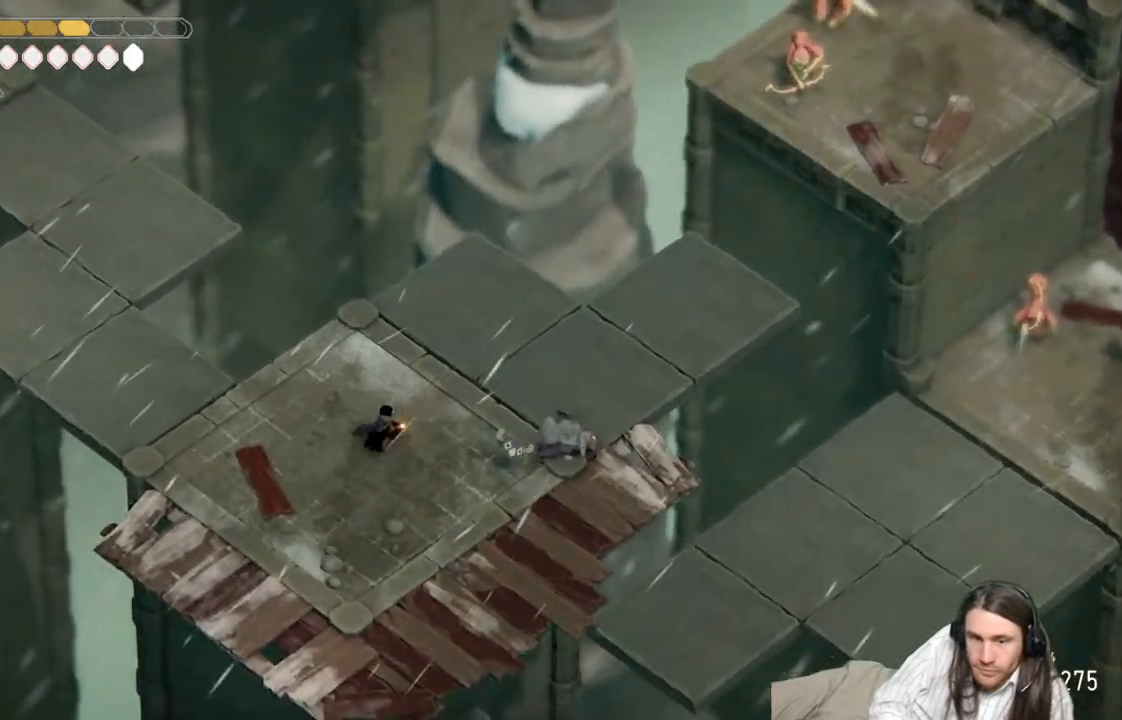
{"buttons": [], "left_stick": "up-right", "right_stick": "center", "events": [[300, "R2", "up"], [450, "L2", "up"]]}
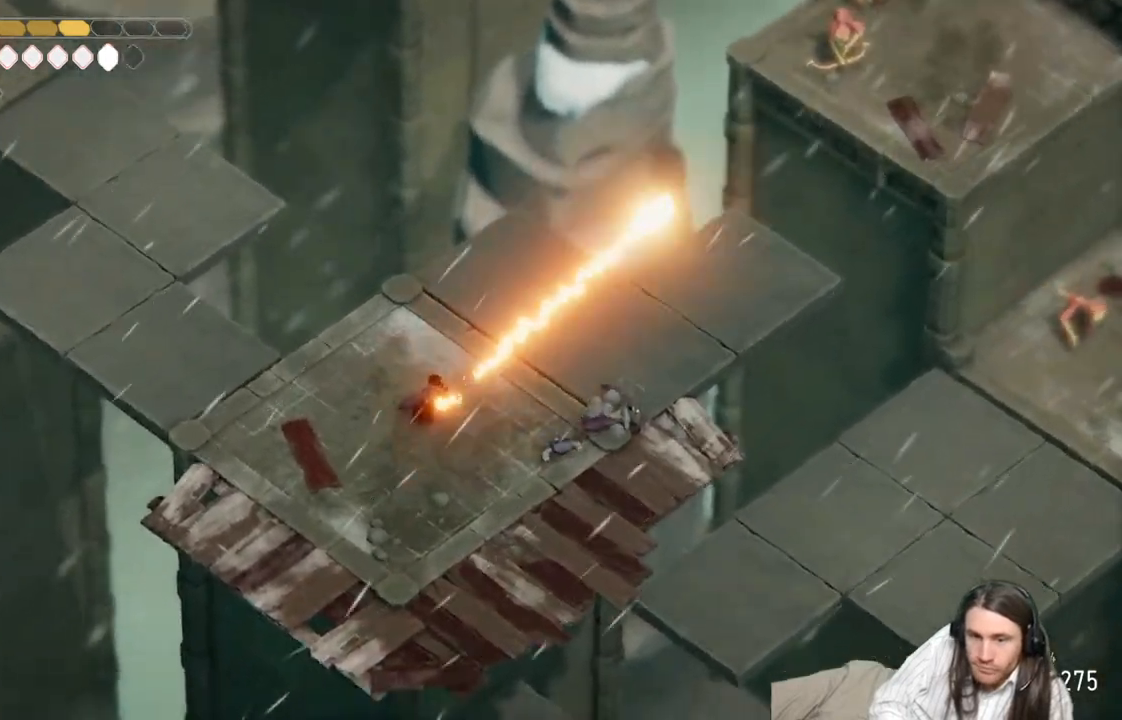
{"buttons": [], "left_stick": "center", "right_stick": "up", "events": [[217, "left_stick", "center"], [450, "right_stick", "up"]]}
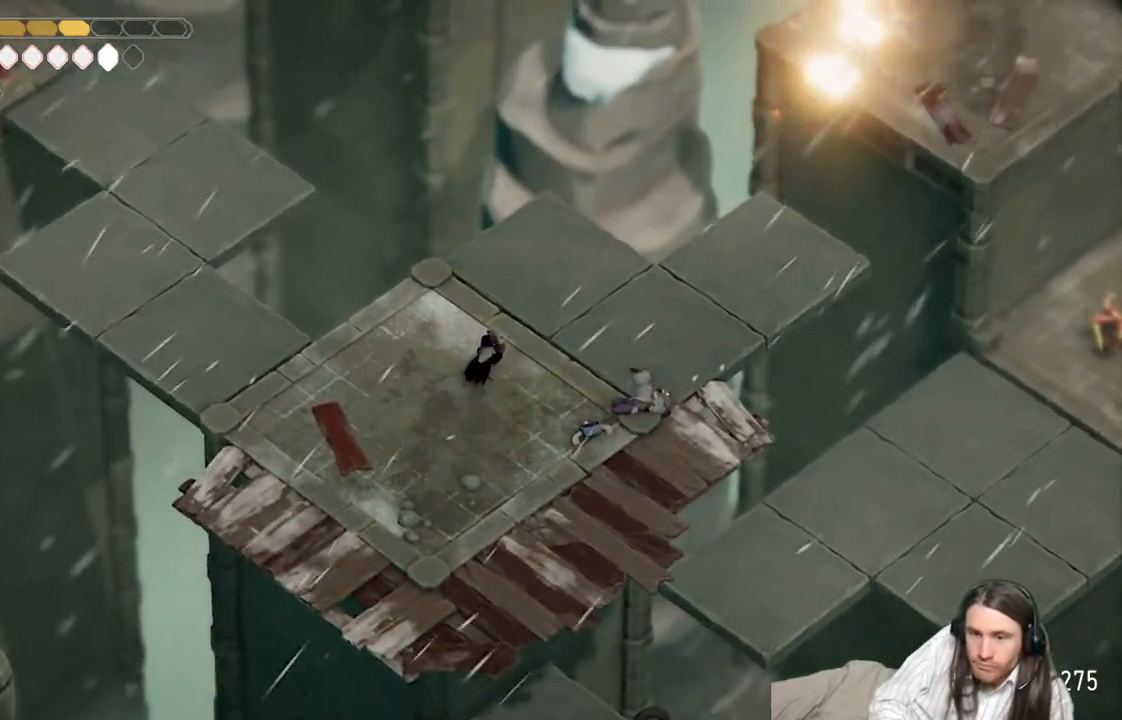
{"buttons": [], "left_stick": "center", "right_stick": "up", "events": []}
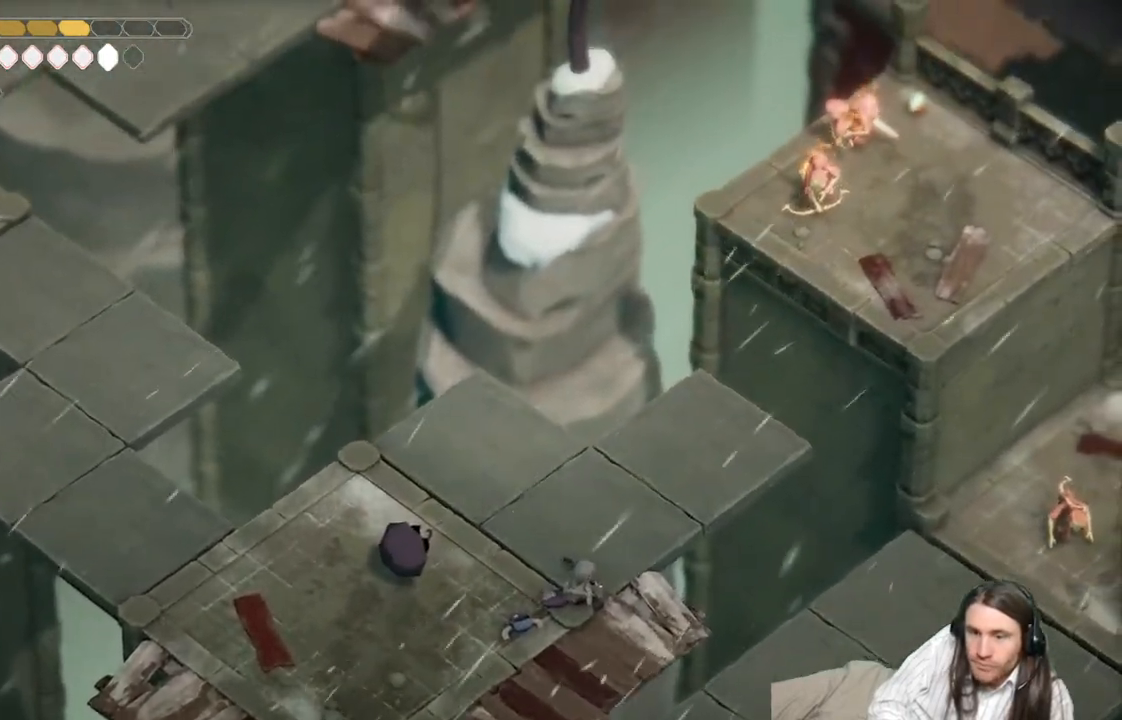
{"buttons": [], "left_stick": "center", "right_stick": "up", "events": []}
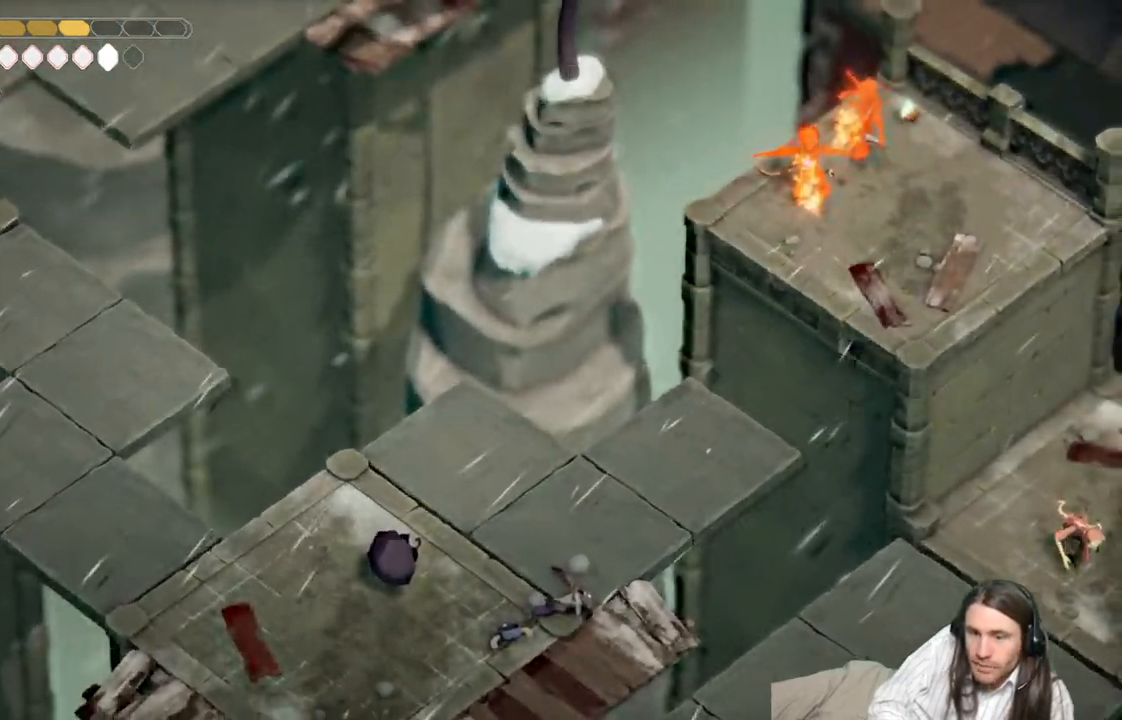
{"buttons": [], "left_stick": "center", "right_stick": "up", "events": []}
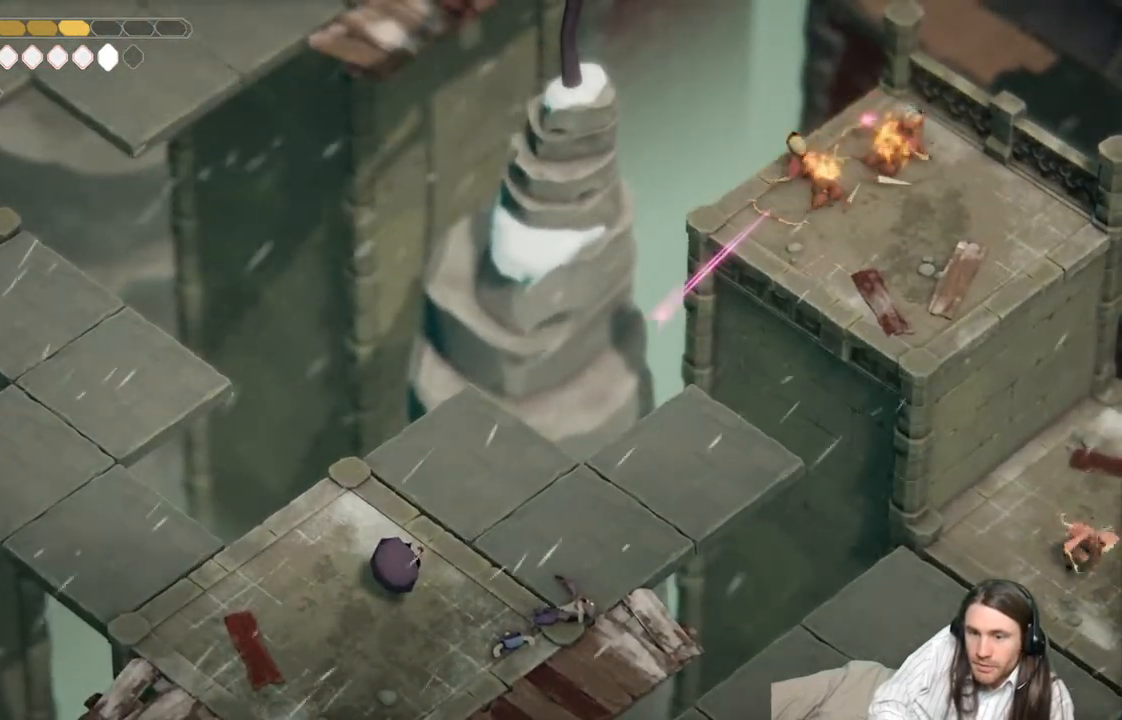
{"buttons": [], "left_stick": "center", "right_stick": "up", "events": []}
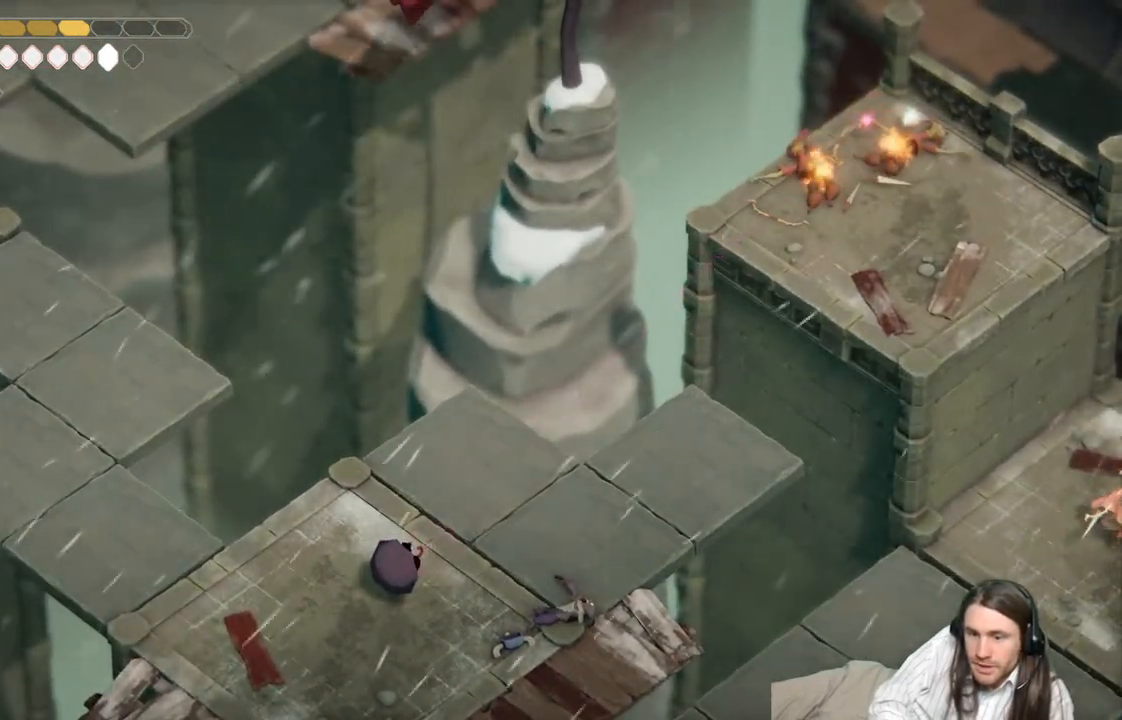
{"buttons": [], "left_stick": "down-right", "right_stick": "center", "events": [[67, "left_stick", "down-right"], [333, "right_stick", "center"]]}
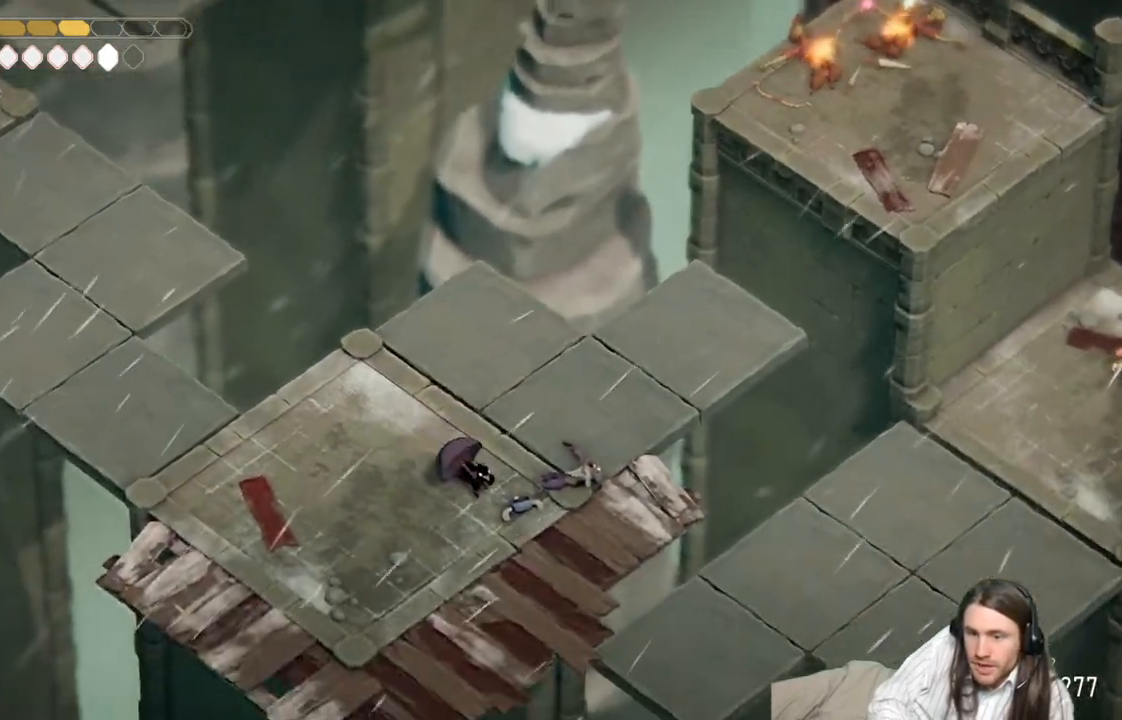
{"buttons": [], "left_stick": "right", "right_stick": "up", "events": [[33, "left_stick", "center"], [417, "right_stick", "up"], [433, "left_stick", "right"]]}
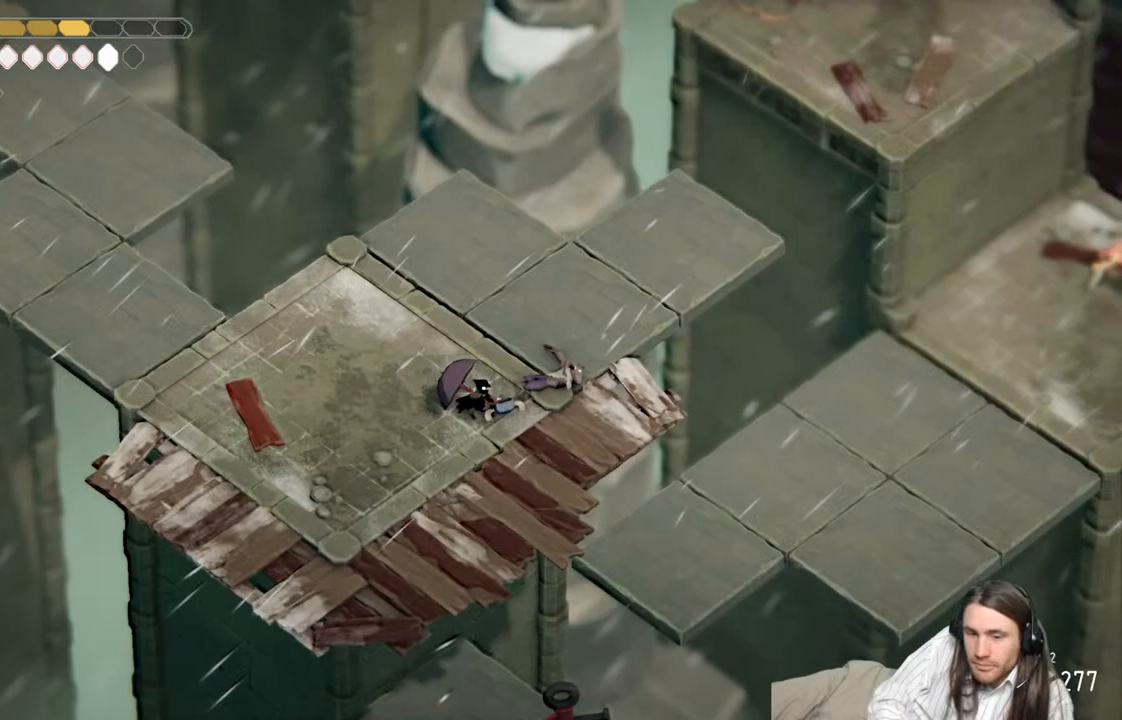
{"buttons": [], "left_stick": "center", "right_stick": "up", "events": [[117, "left_stick", "down-right"], [250, "left_stick", "center"]]}
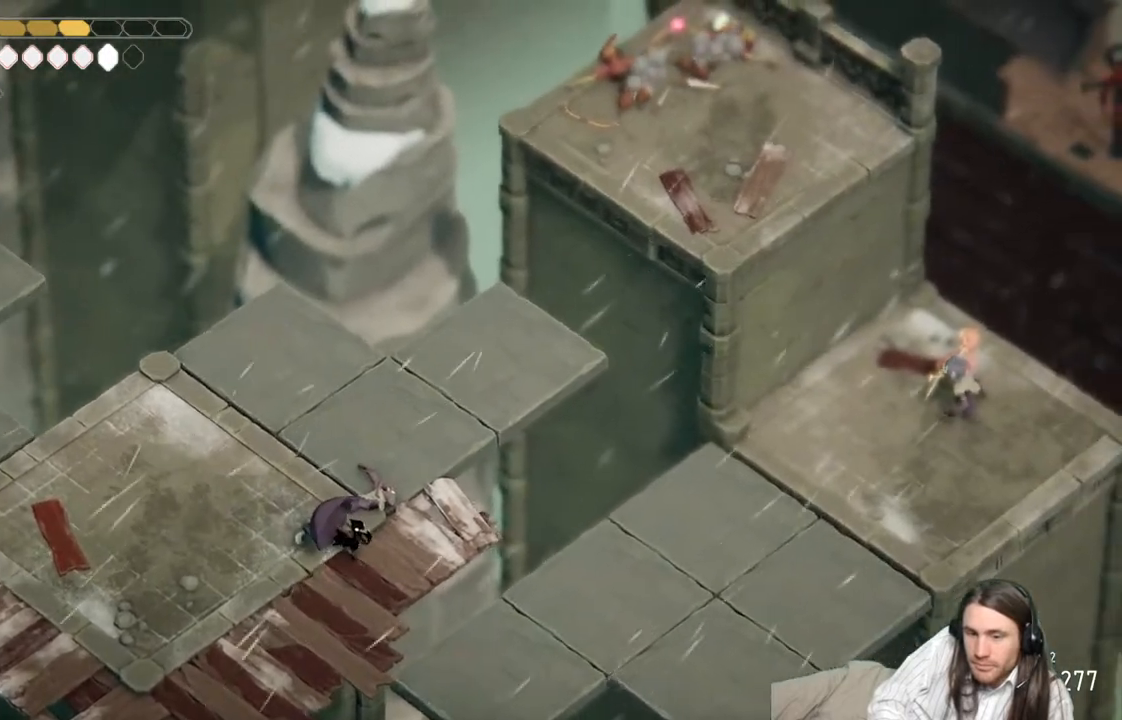
{"buttons": [], "left_stick": "center", "right_stick": "up", "events": []}
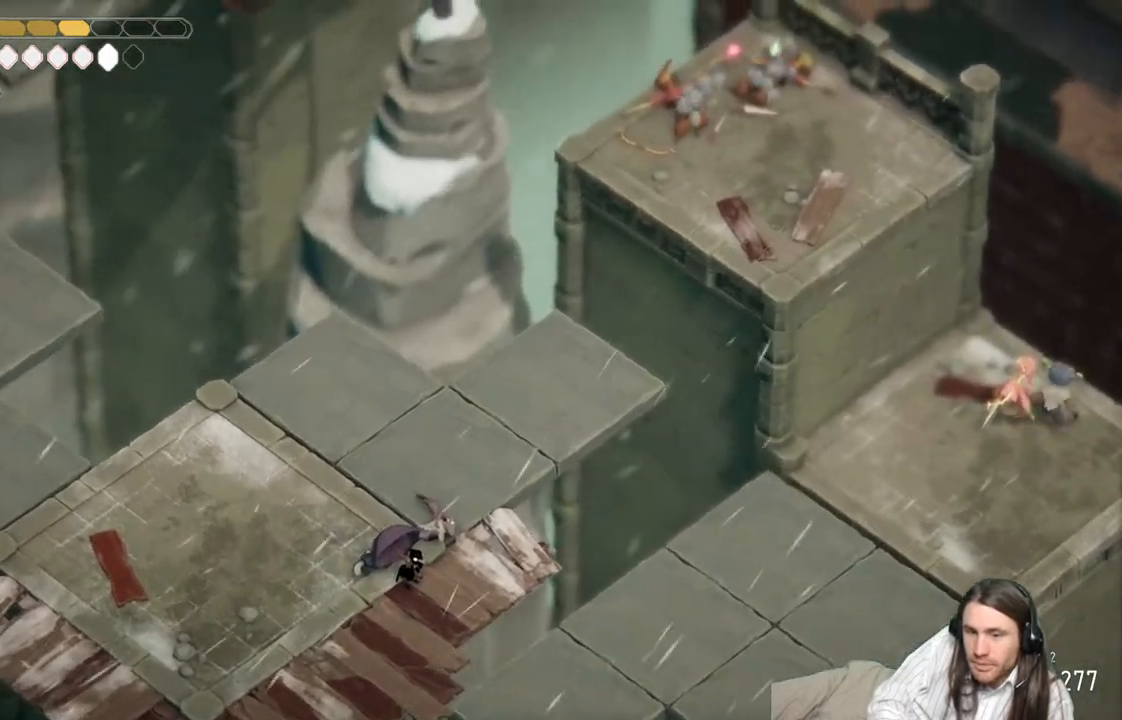
{"buttons": [], "left_stick": "center", "right_stick": "up", "events": []}
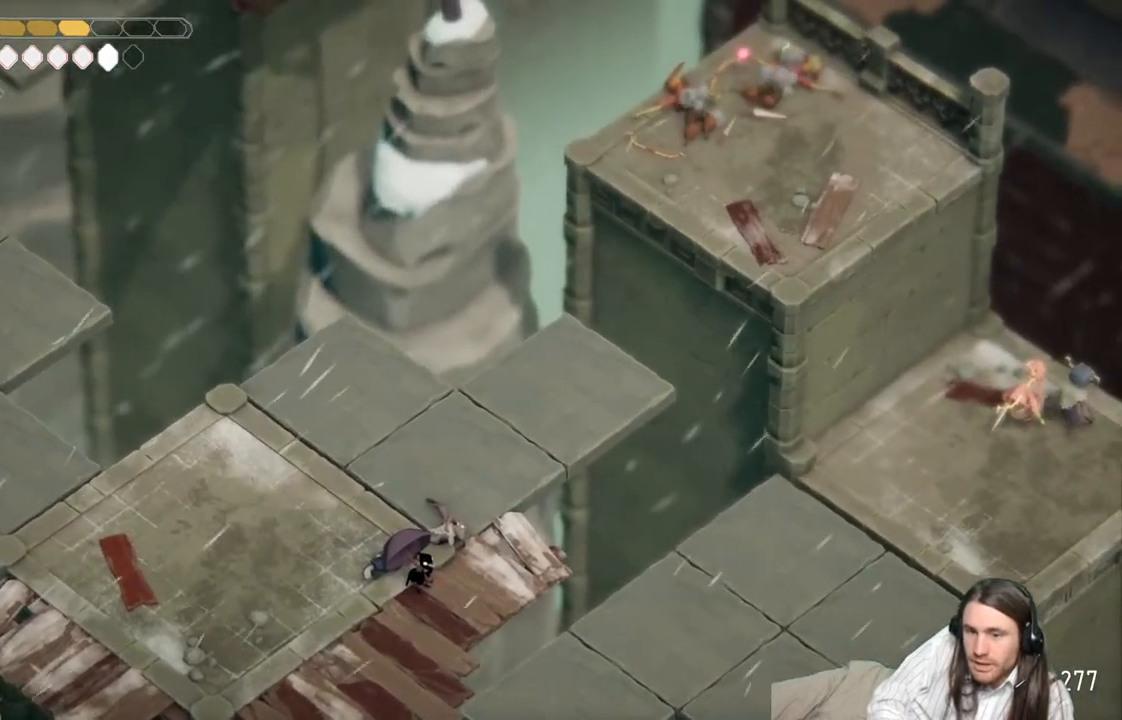
{"buttons": [], "left_stick": "center", "right_stick": "up-right", "events": [[133, "right_stick", "up-right"]]}
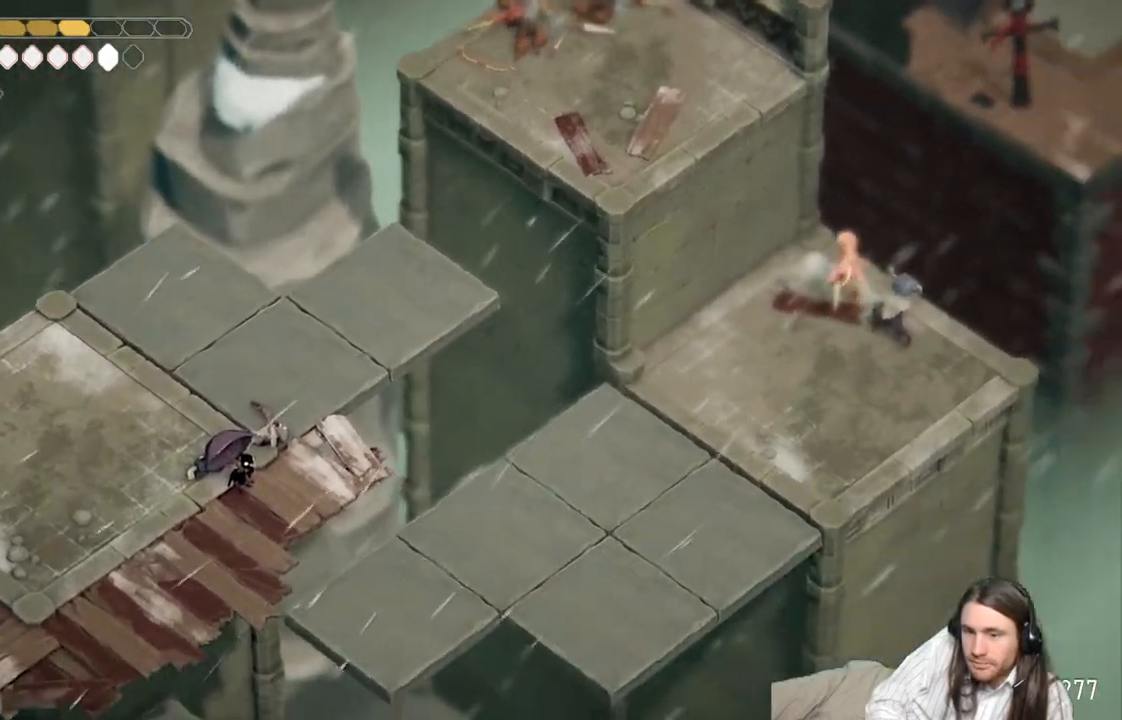
{"buttons": [], "left_stick": "center", "right_stick": "up", "events": [[333, "right_stick", "up"]]}
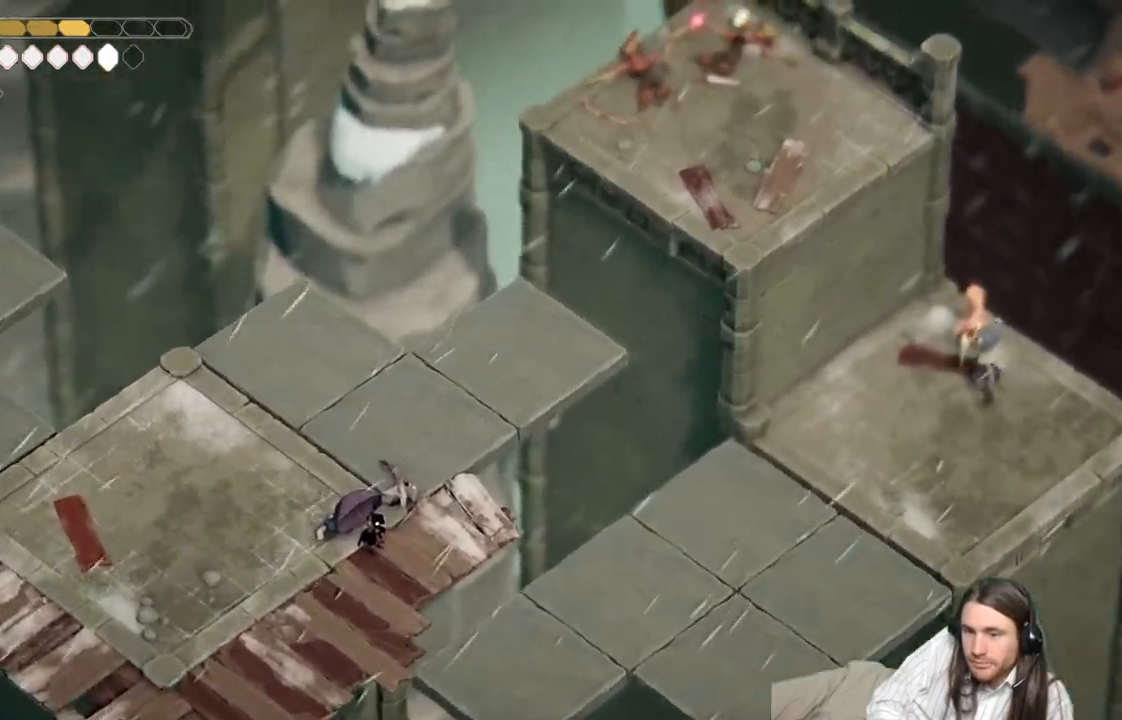
{"buttons": [], "left_stick": "center", "right_stick": "up", "events": []}
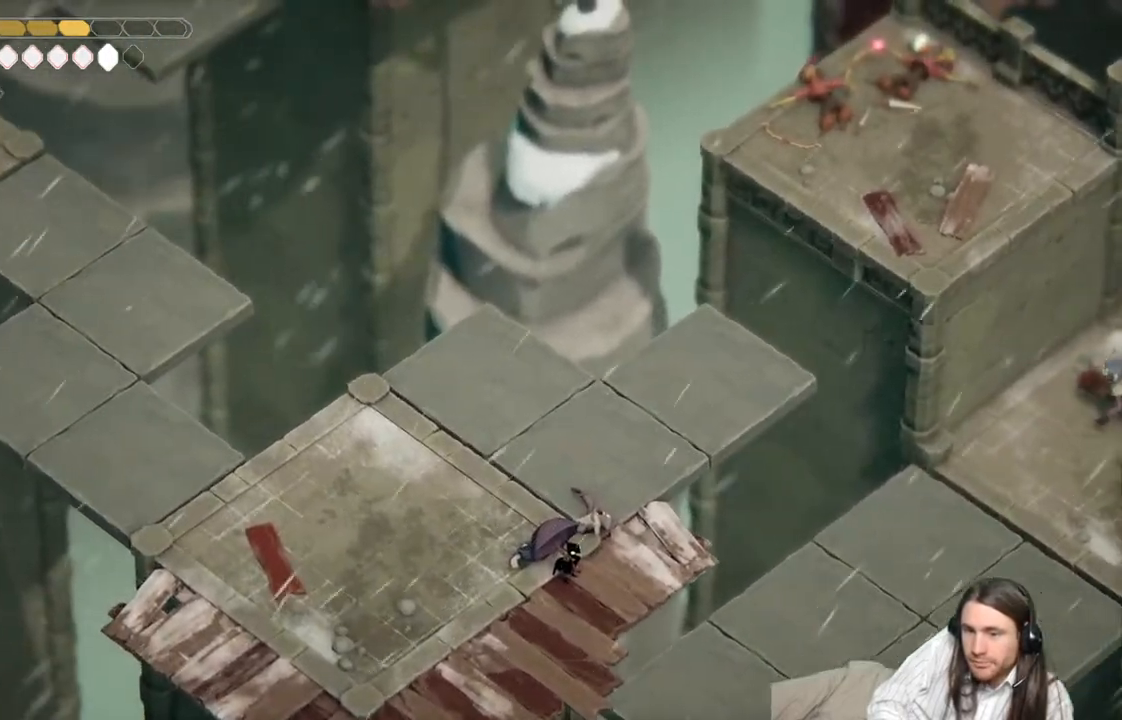
{"buttons": [], "left_stick": "left", "right_stick": "up", "events": [[350, "left_stick", "left"]]}
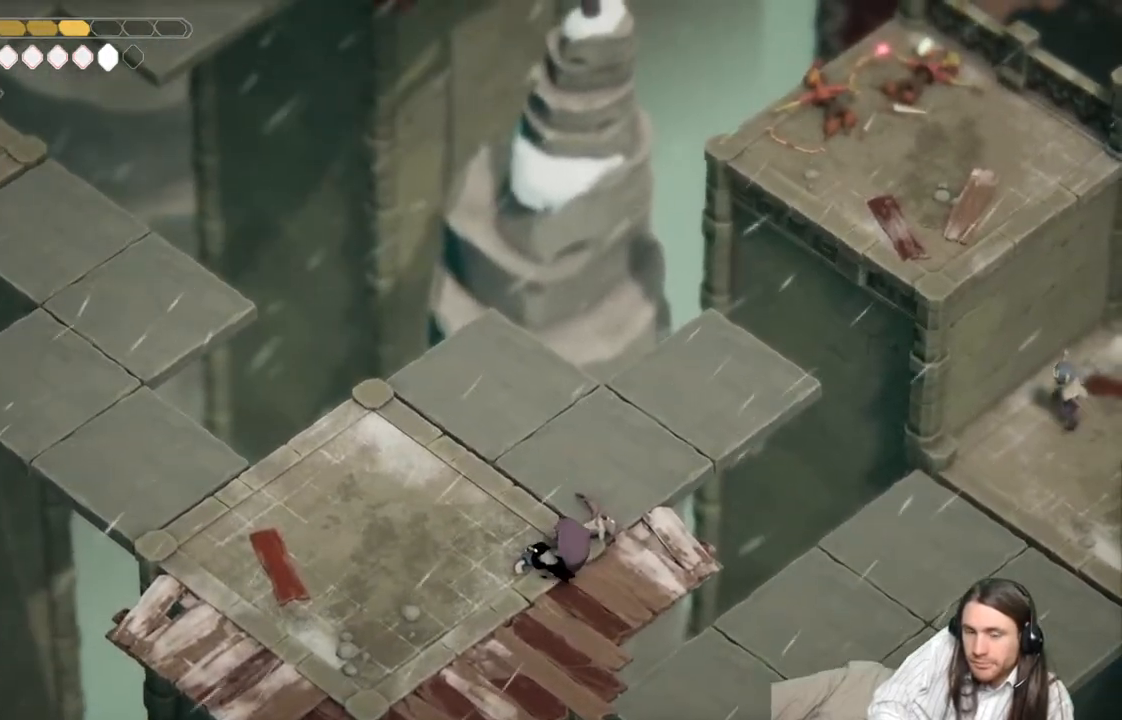
{"buttons": [], "left_stick": "center", "right_stick": "up", "events": [[317, "left_stick", "up-left"], [500, "left_stick", "center"]]}
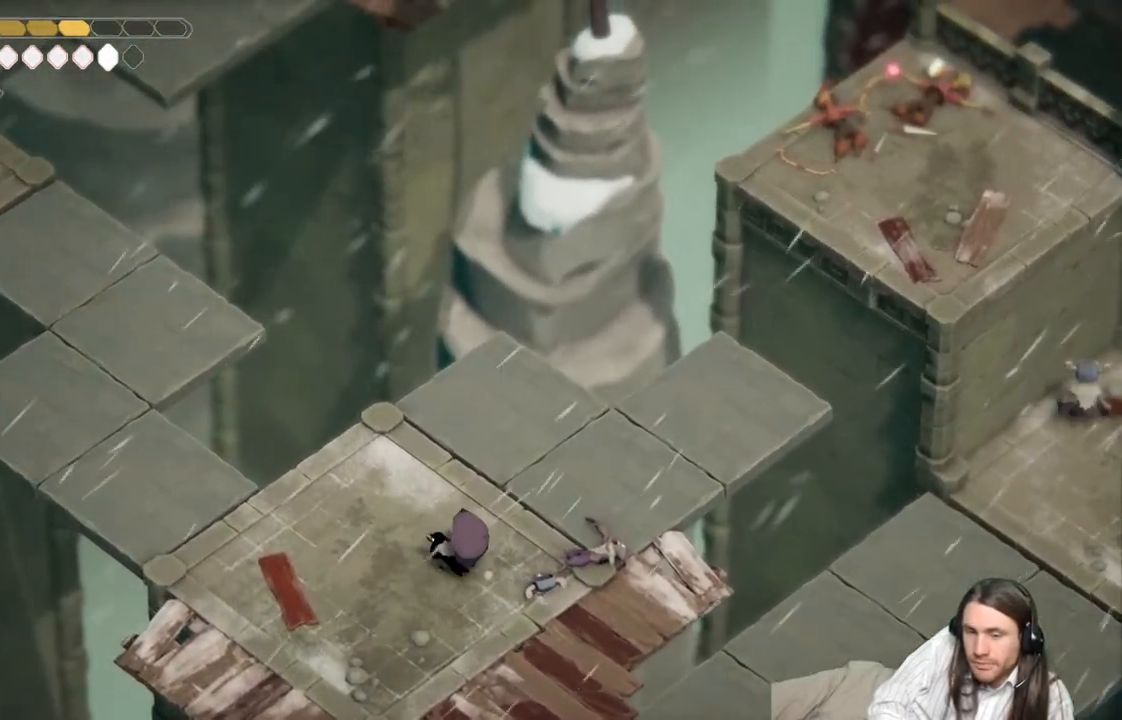
{"buttons": [], "left_stick": "right", "right_stick": "up", "events": [[250, "left_stick", "right"]]}
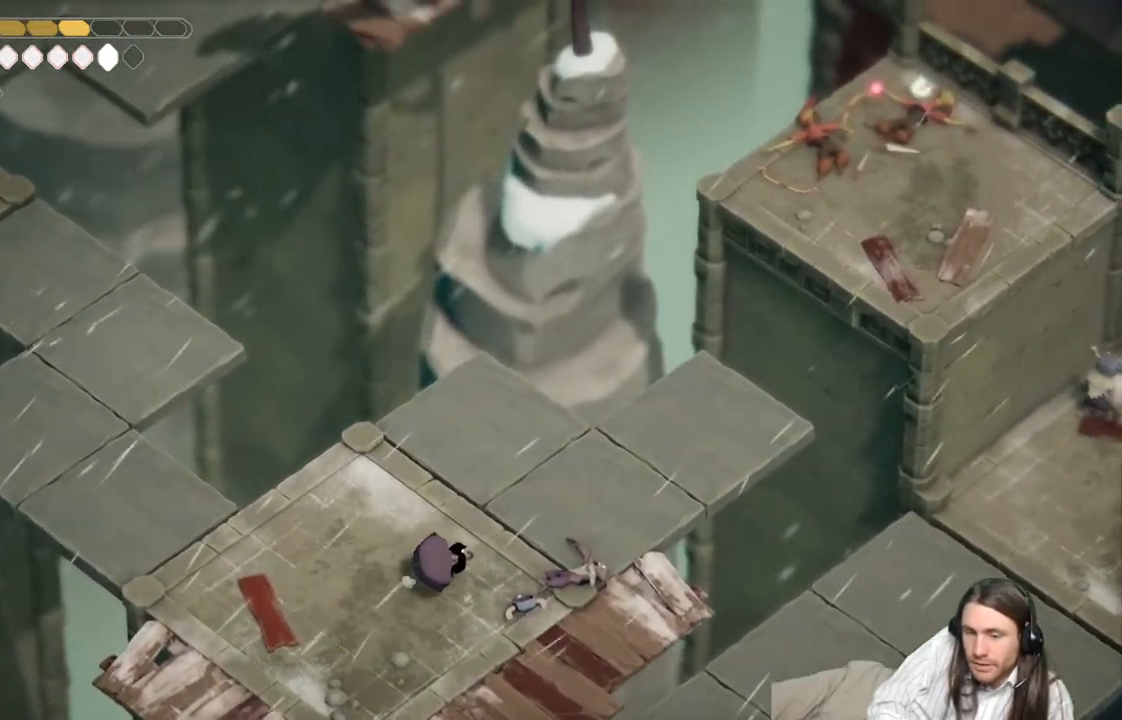
{"buttons": [], "left_stick": "up-right", "right_stick": "up", "events": [[317, "left_stick", "up-right"]]}
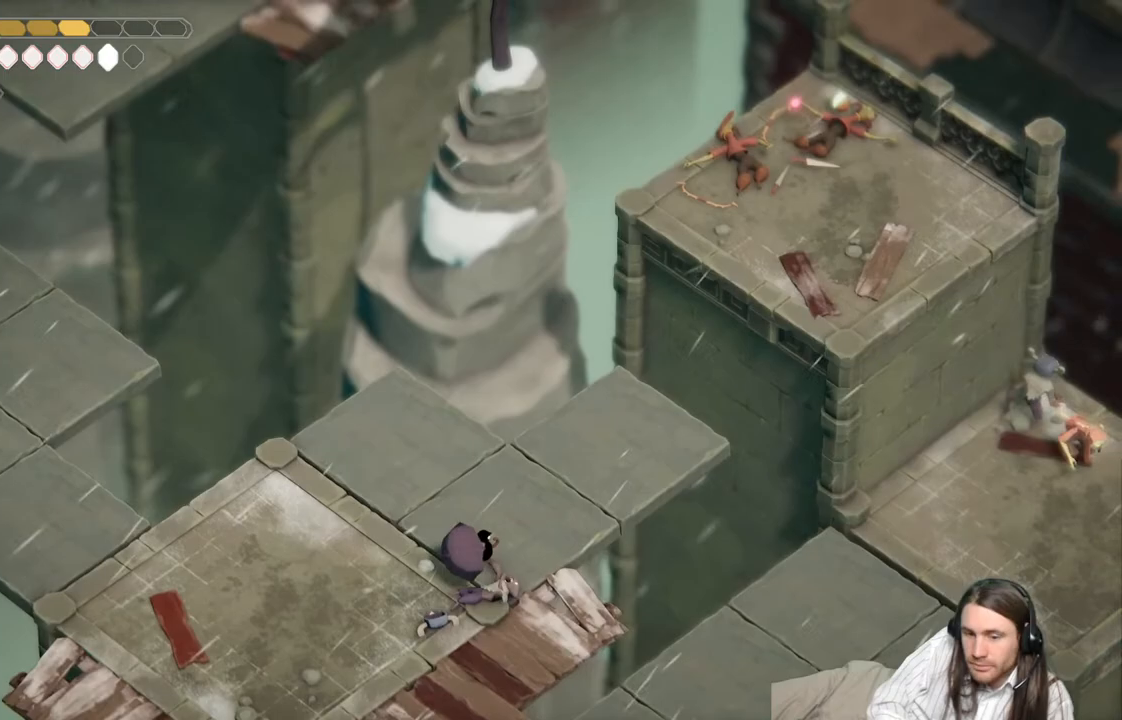
{"buttons": [], "left_stick": "up-right", "right_stick": "up", "events": []}
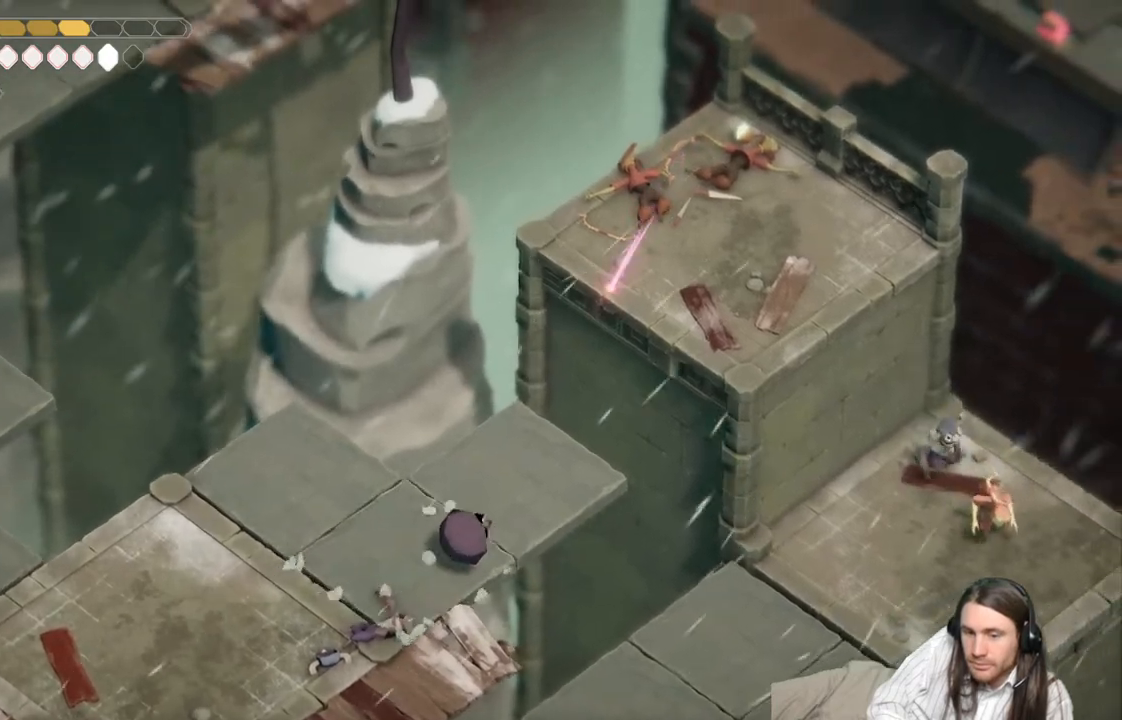
{"buttons": ["B"], "left_stick": "left", "right_stick": "center", "events": [[117, "left_stick", "up-left"], [167, "left_stick", "left"], [267, "right_stick", "center"], [383, "B", "down"]]}
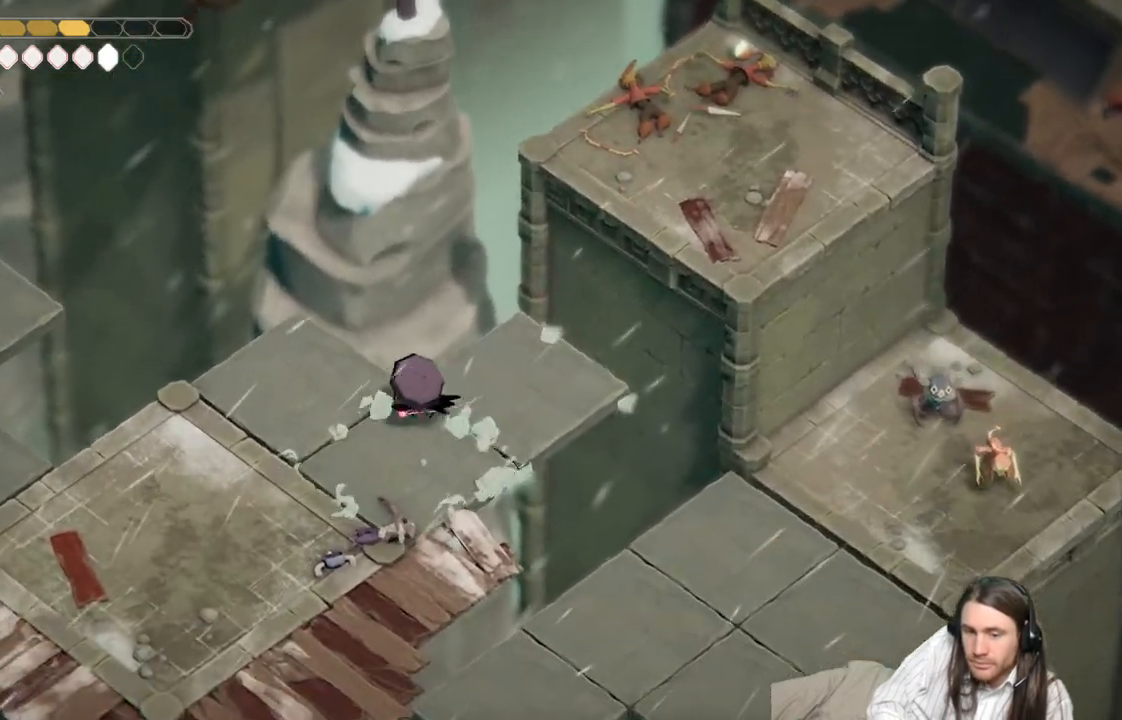
{"buttons": [], "left_stick": "down-left", "right_stick": "center", "events": [[33, "B", "up"], [133, "left_stick", "down-left"]]}
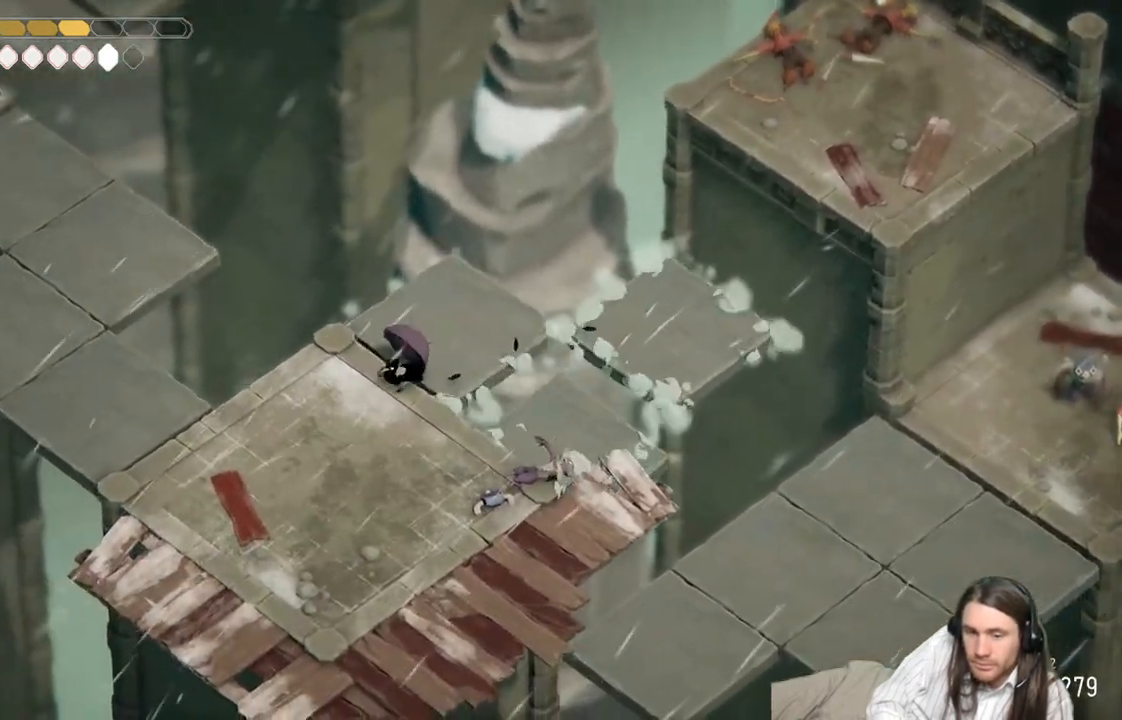
{"buttons": [], "left_stick": "down", "right_stick": "down", "events": [[233, "left_stick", "down"], [500, "right_stick", "down"]]}
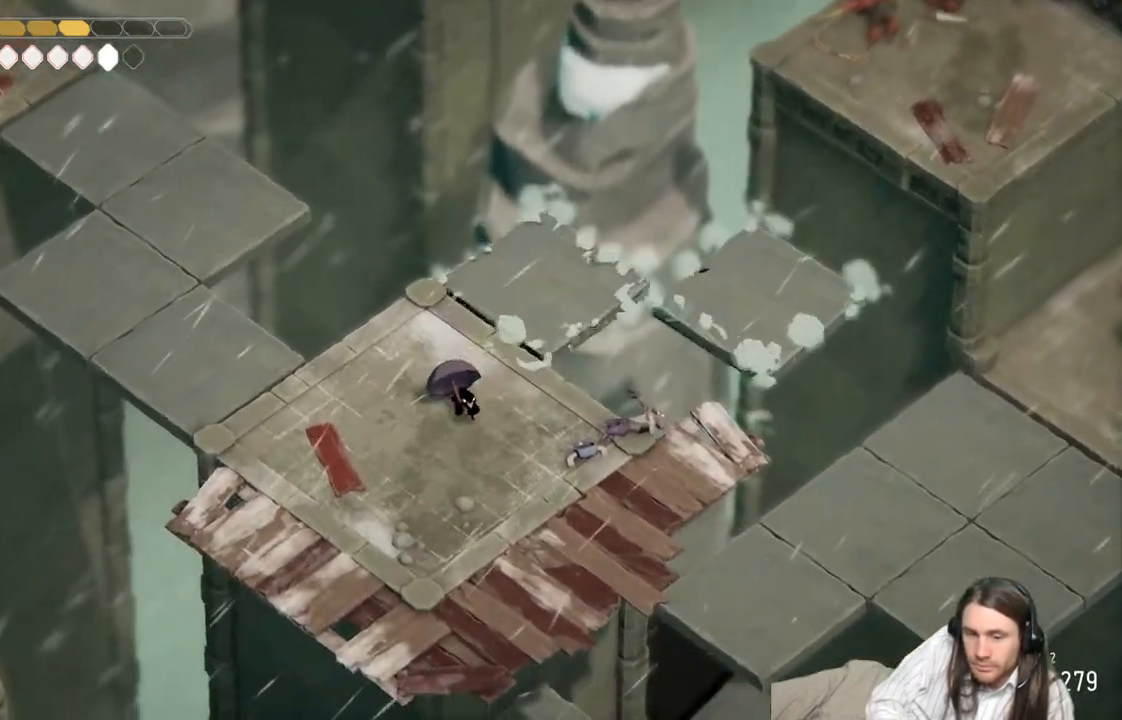
{"buttons": [], "left_stick": "down", "right_stick": "down", "events": []}
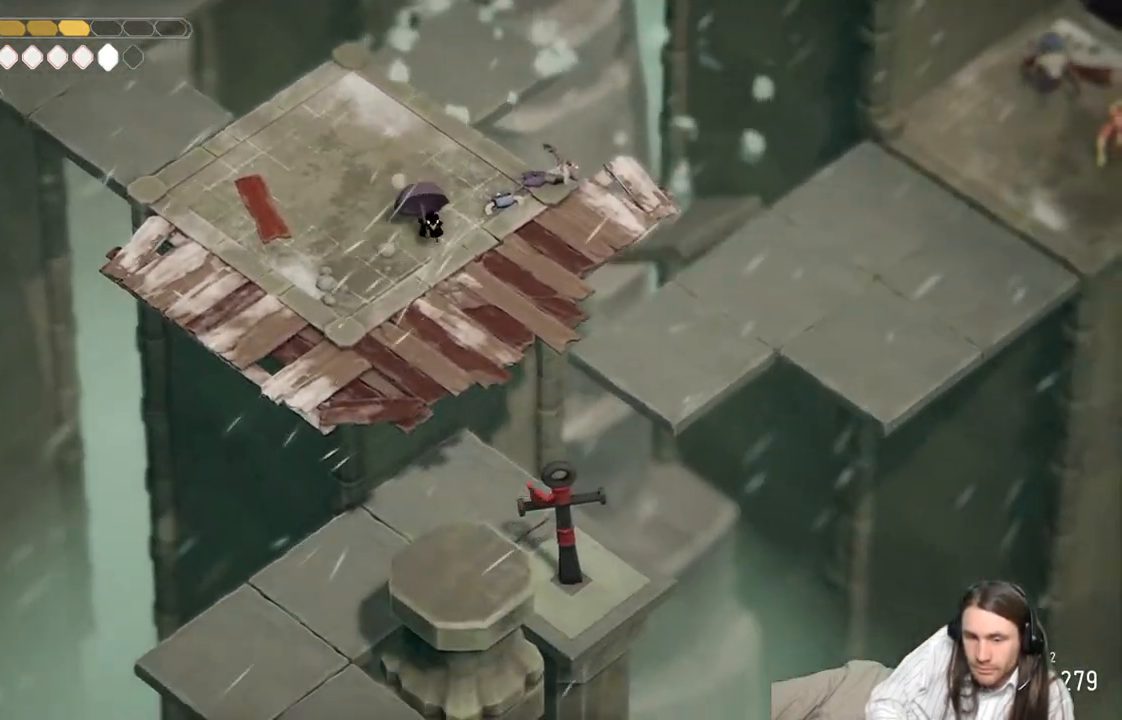
{"buttons": [], "left_stick": "center", "right_stick": "center", "events": [[83, "left_stick", "center"], [200, "right_stick", "center"]]}
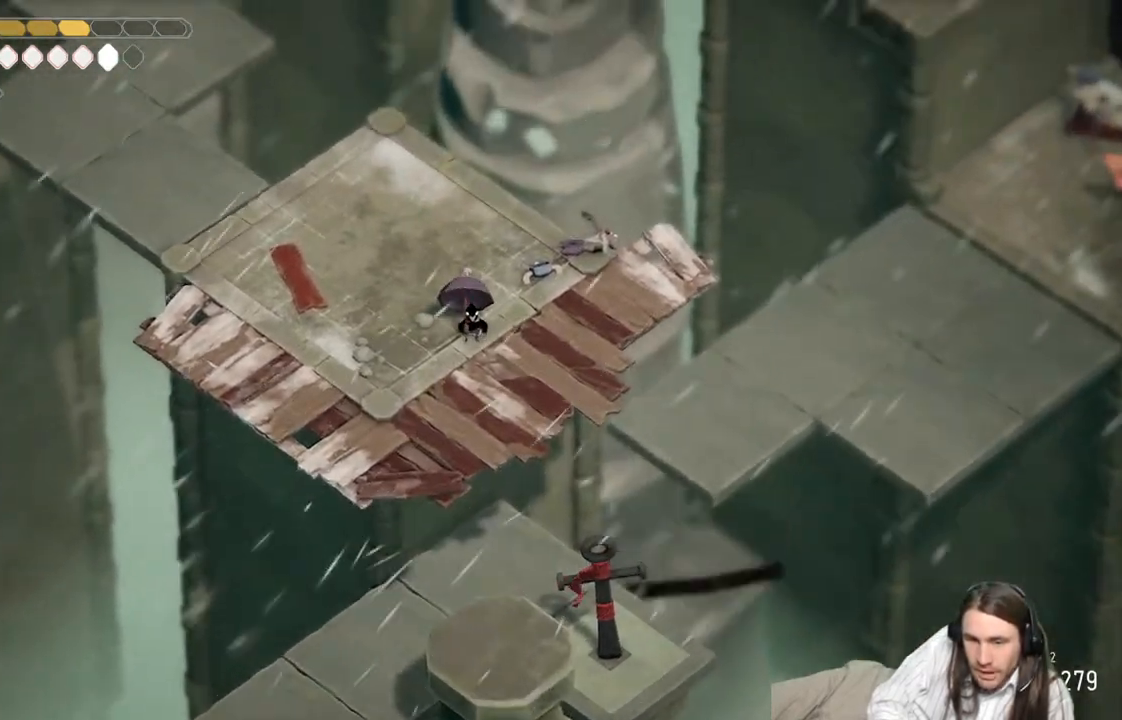
{"buttons": [], "left_stick": "center", "right_stick": "down", "events": [[233, "right_stick", "down"]]}